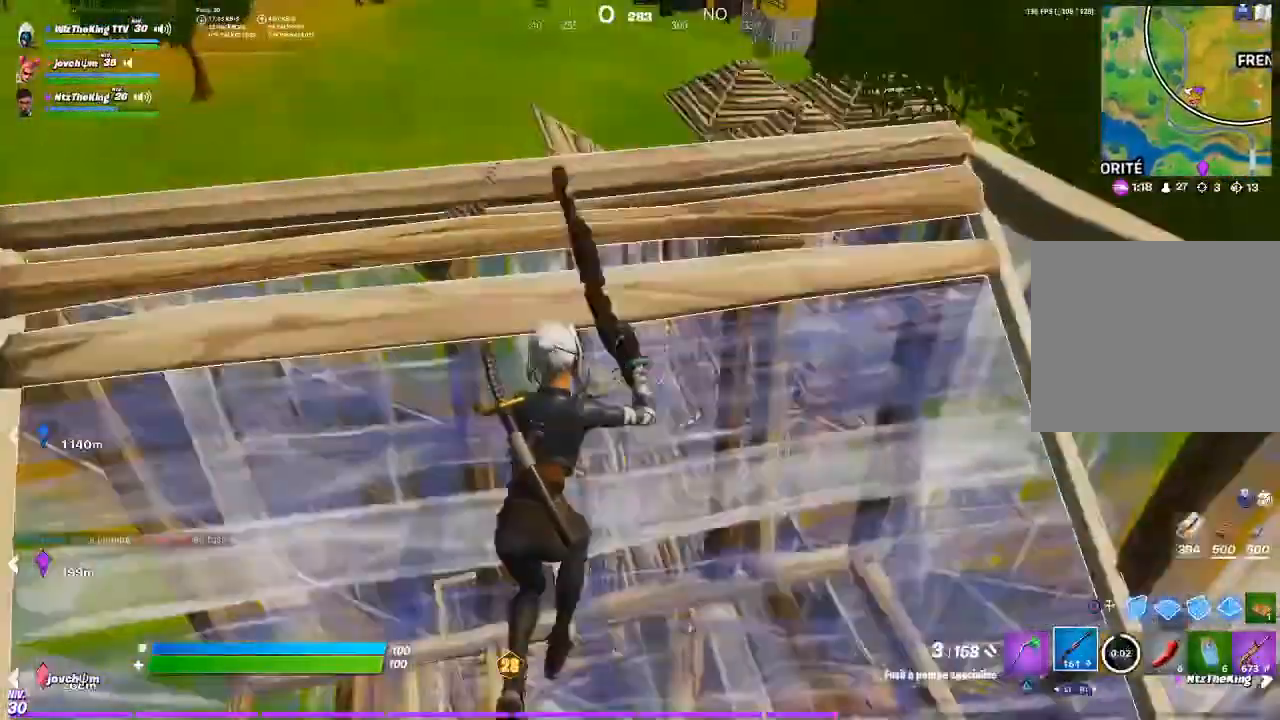
Gameplay with a controller (PlayStation layout); each line is a JSON object with the inputs held at the frame after it (dt_ms = milliseconds from this image to that frame). "events" lists button and stick changes between this image and that frame as [ms after this image, input, new state], when the widget could be followed in between.
{"dt_ms": 500, "buttons": [], "left_stick": "right", "right_stick": "center", "events": [[50, "R3", "up"], [217, "left_stick", "right"], [417, "SQUARE", "down"], [484, "SQUARE", "up"]]}
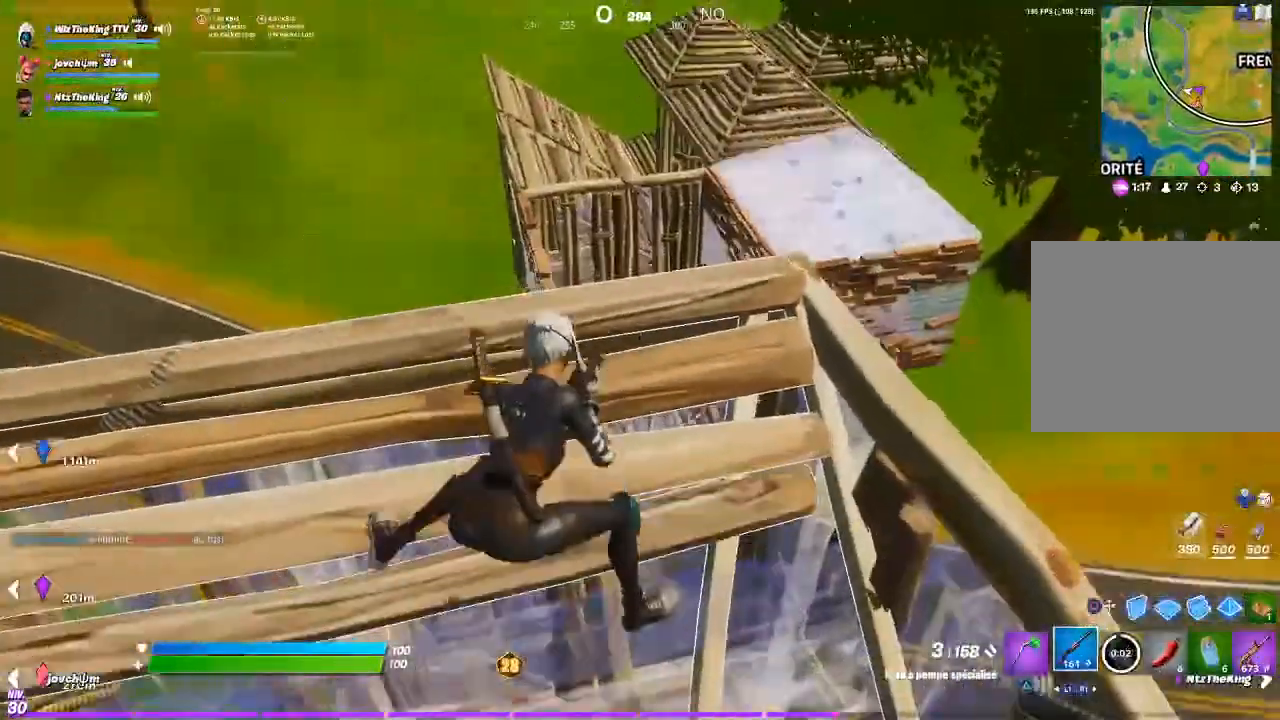
{"dt_ms": 501, "buttons": [], "left_stick": "center", "right_stick": "center", "events": [[351, "left_stick", "up"], [417, "R3", "down"], [484, "R3", "up"], [484, "left_stick", "center"]]}
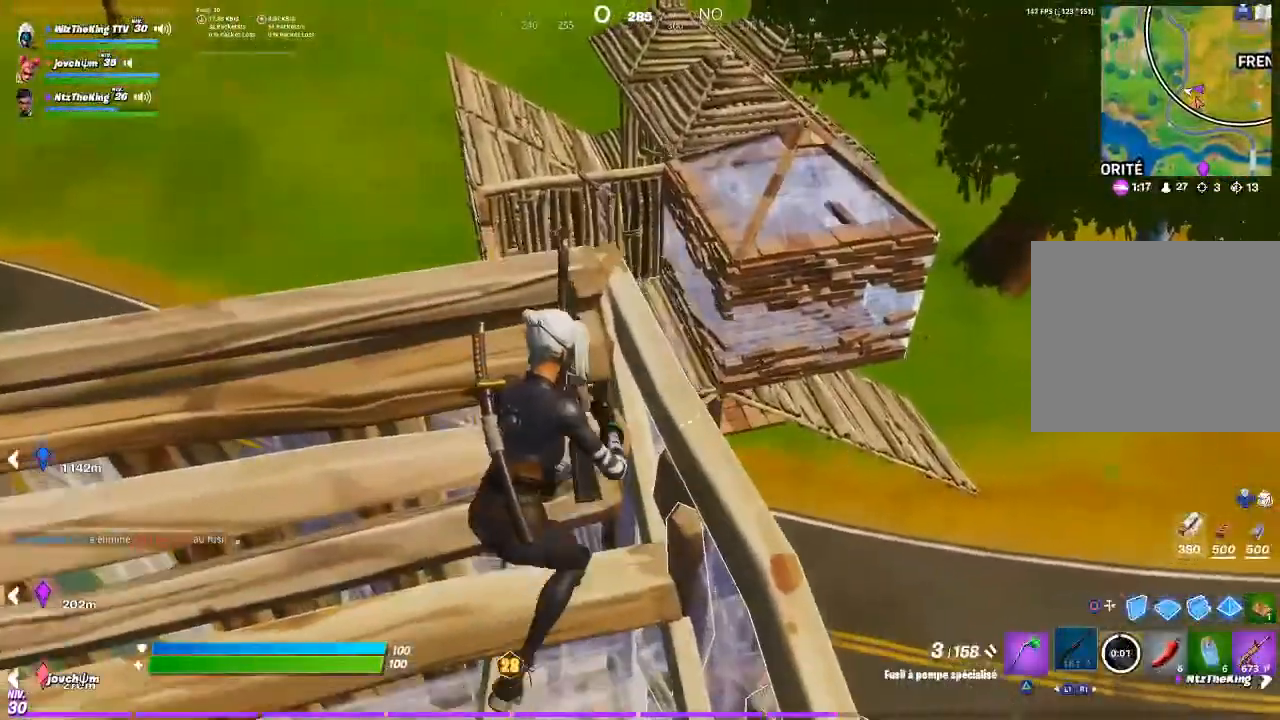
{"dt_ms": 500, "buttons": [], "left_stick": "down", "right_stick": "center", "events": [[117, "left_stick", "down"]]}
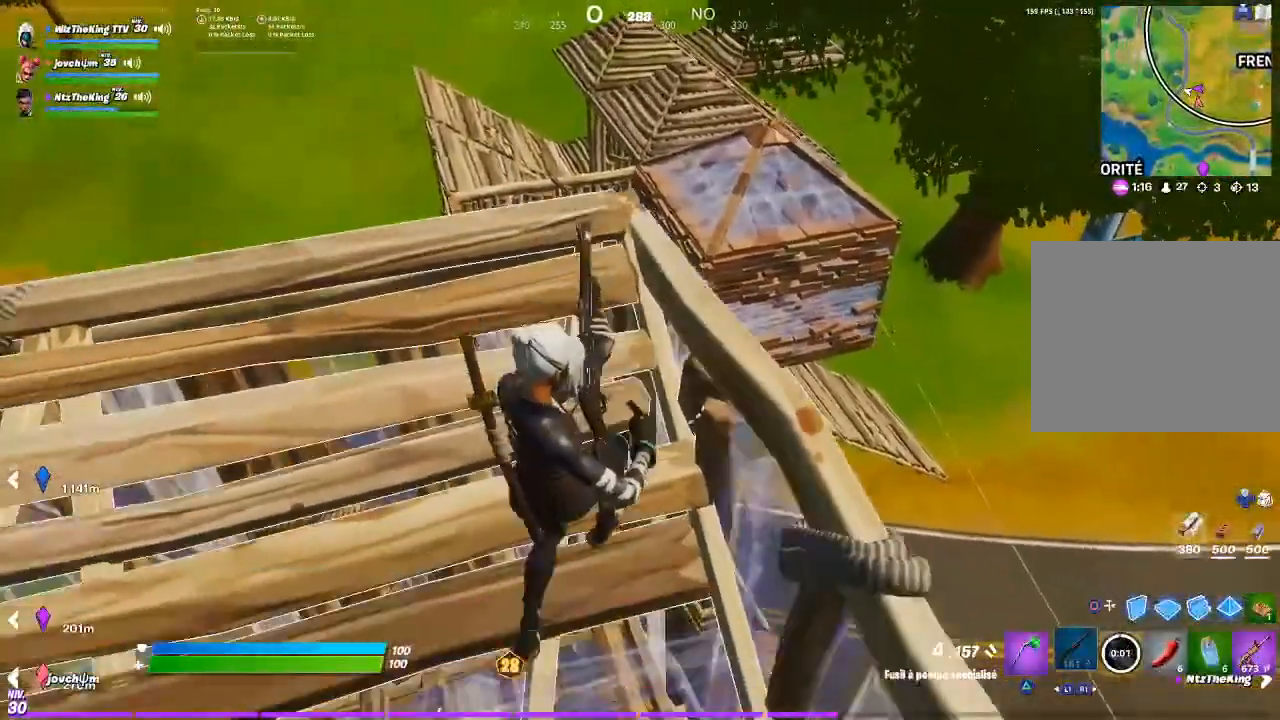
{"dt_ms": 501, "buttons": ["R1"], "left_stick": "up", "right_stick": "center", "events": [[84, "left_stick", "left"], [284, "right_stick", "right"], [334, "left_stick", "up"], [417, "right_stick", "center"], [451, "R1", "down"]]}
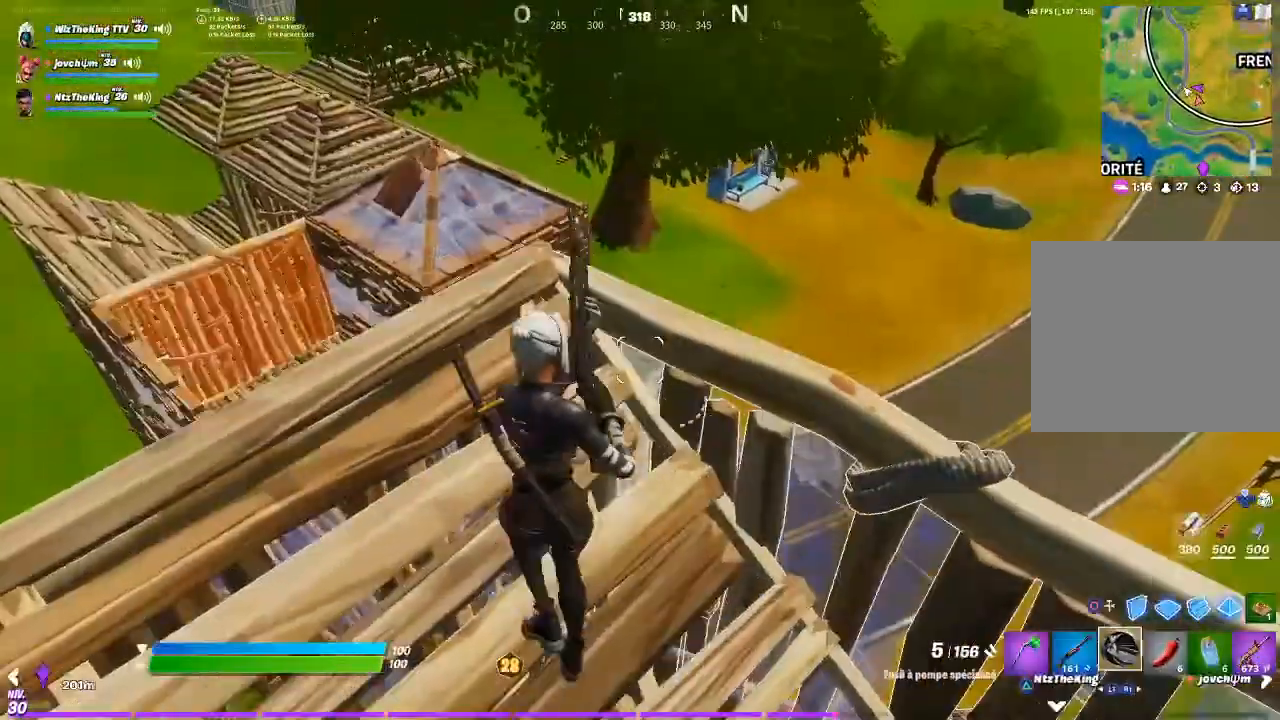
{"dt_ms": 984, "buttons": [], "left_stick": "up", "right_stick": "center", "events": [[50, "R1", "up"], [50, "left_stick", "down-right"], [217, "left_stick", "down"], [384, "left_stick", "down-left"], [517, "left_stick", "up-left"], [584, "L1", "down"], [584, "left_stick", "up"], [684, "L1", "up"], [917, "CIRCLE", "down"], [984, "CIRCLE", "up"]]}
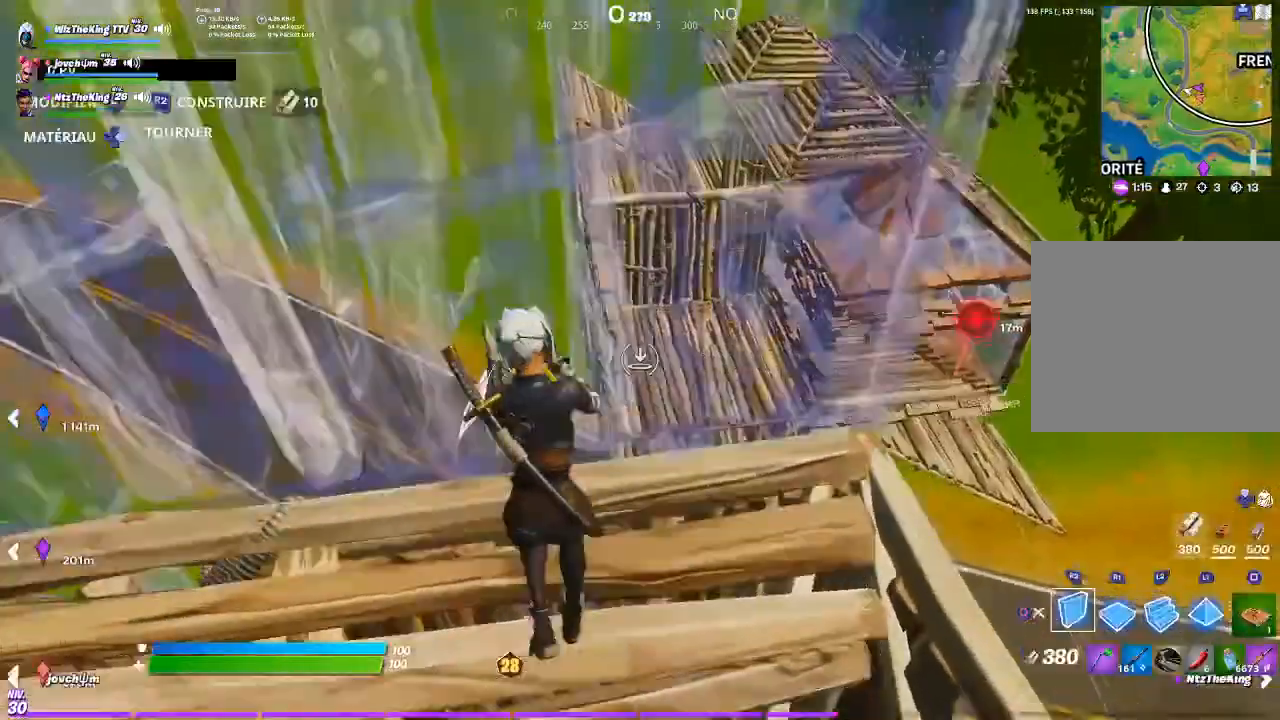
{"dt_ms": 501, "buttons": ["R1"], "left_stick": "up", "right_stick": "center", "events": [[67, "R1", "down"]]}
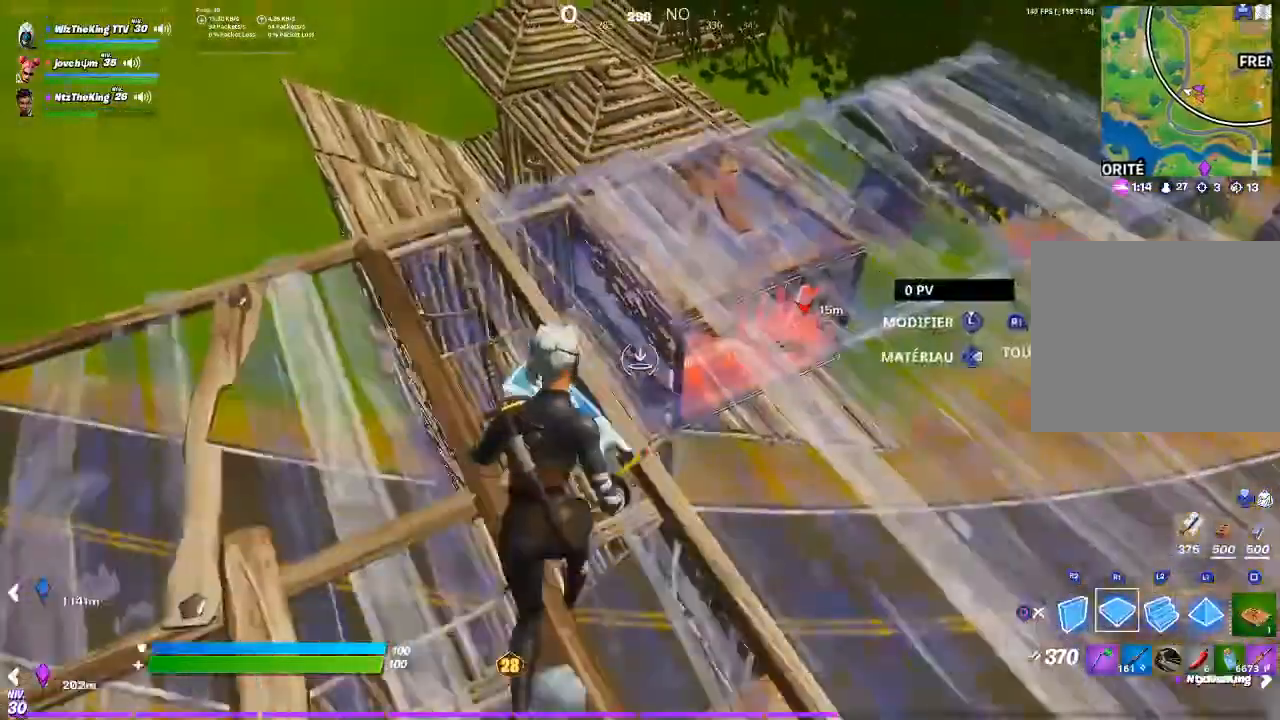
{"dt_ms": 500, "buttons": ["CIRCLE"], "left_stick": "up", "right_stick": "center", "events": [[133, "CROSS", "down"], [267, "CROSS", "up"], [433, "R1", "up"], [500, "CIRCLE", "down"]]}
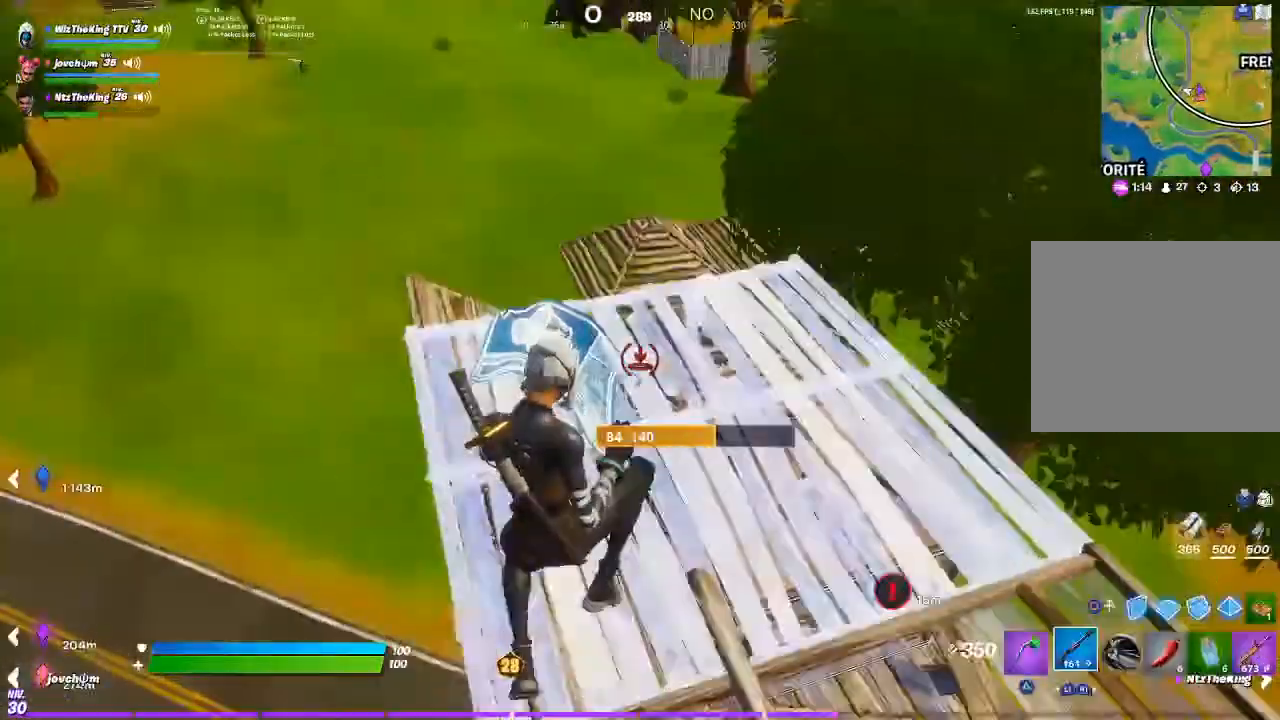
{"dt_ms": 501, "buttons": [], "left_stick": "up-right", "right_stick": "center", "events": [[34, "L1", "down"], [34, "left_stick", "up-right"], [67, "CIRCLE", "up"], [167, "L1", "up"]]}
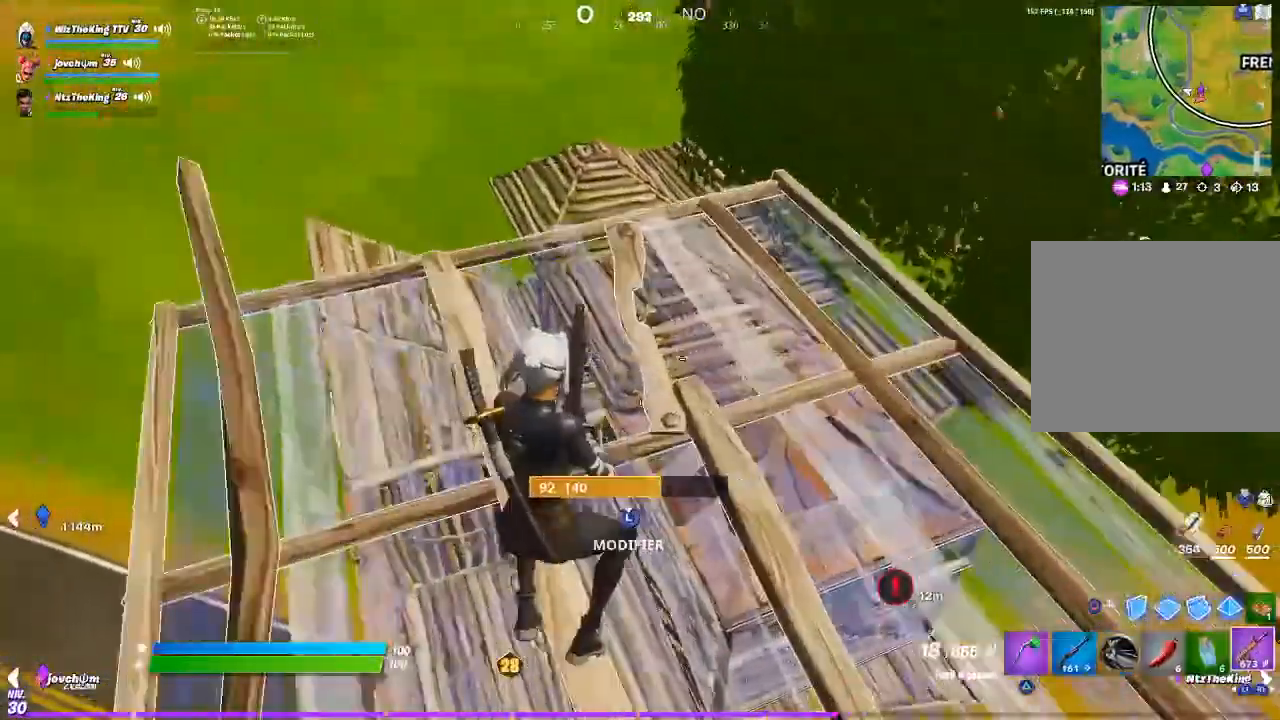
{"dt_ms": 500, "buttons": [], "left_stick": "up-right", "right_stick": "center", "events": [[166, "SQUARE", "down"], [267, "SQUARE", "up"], [267, "right_stick", "down-left"], [400, "right_stick", "center"]]}
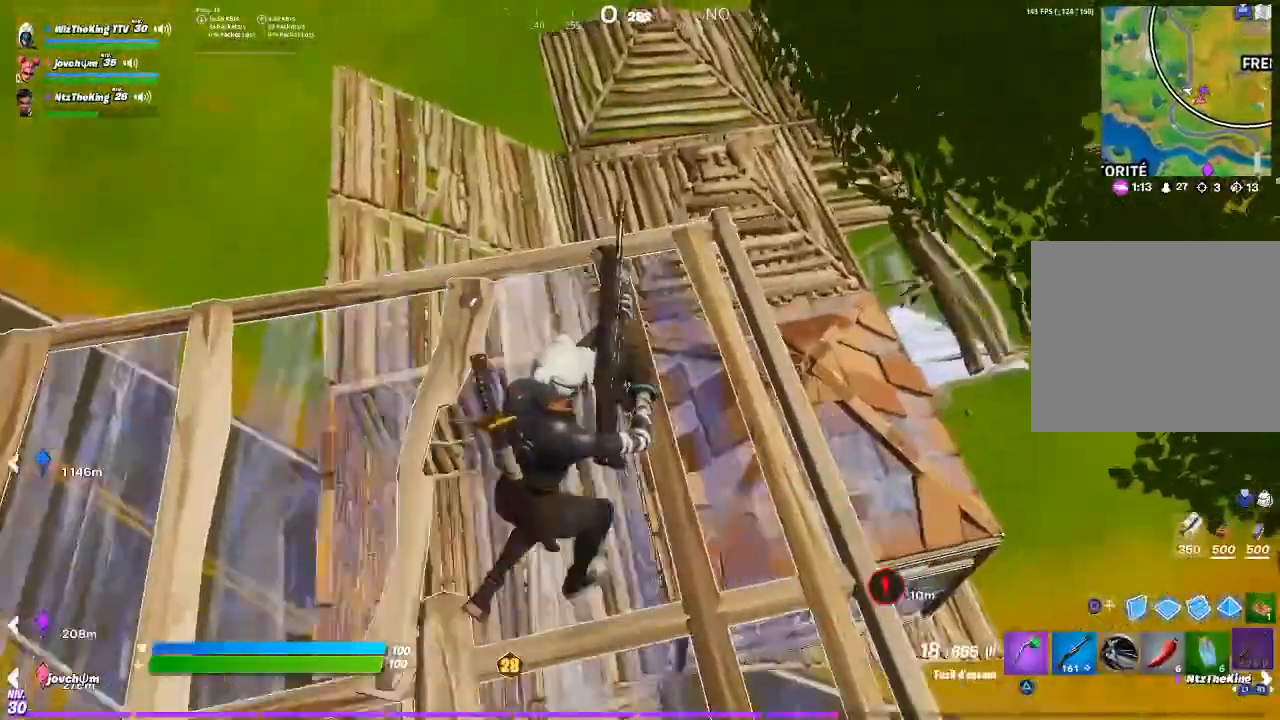
{"dt_ms": 501, "buttons": [], "left_stick": "left", "right_stick": "center", "events": [[34, "R3", "down"], [134, "R3", "up"], [234, "left_stick", "up"], [401, "left_stick", "left"]]}